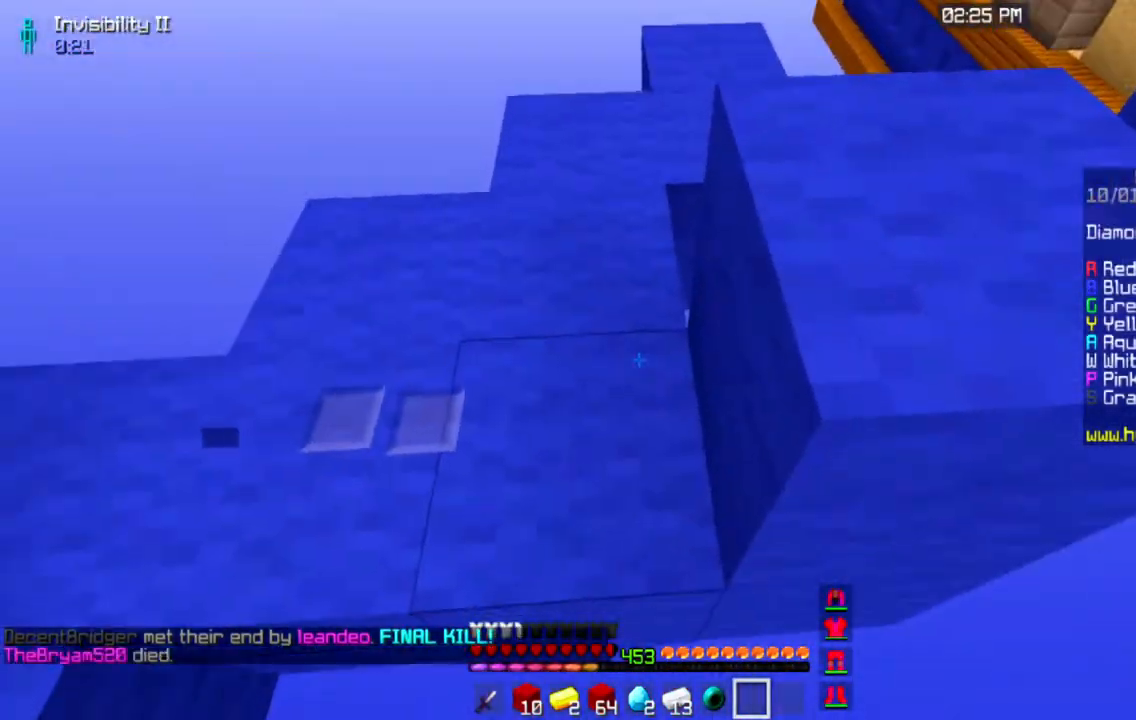
Gameplay with keyboard and mouse; each line is a JSON object with the keys and mouse buttons held at the frame after it. "events" lists presses ("down") and releases ("up") of "a", "d", "s", "space", "w", "mouse_left" and "mouse_right" between this image and that frame as [ms after this image, input, new state], when the widget could be followed in between. "mouse_left", "mouse_right" = the "left", "right" buttons of the "mouse" list. No other keys are recorded. Fast repeated clicks can show as one long hold. Mouse movement is not recorded.
{"keys": ["s"], "mouse": [], "events": []}
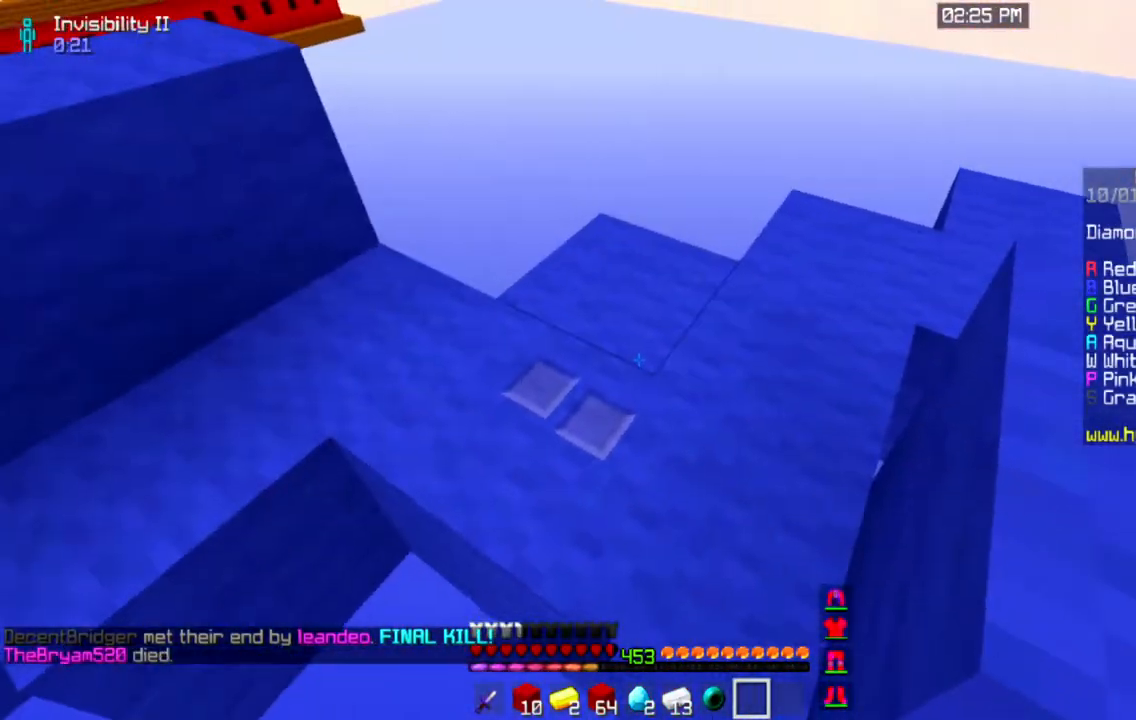
{"keys": ["d", "s"], "mouse": [], "events": [[384, "d", "down"]]}
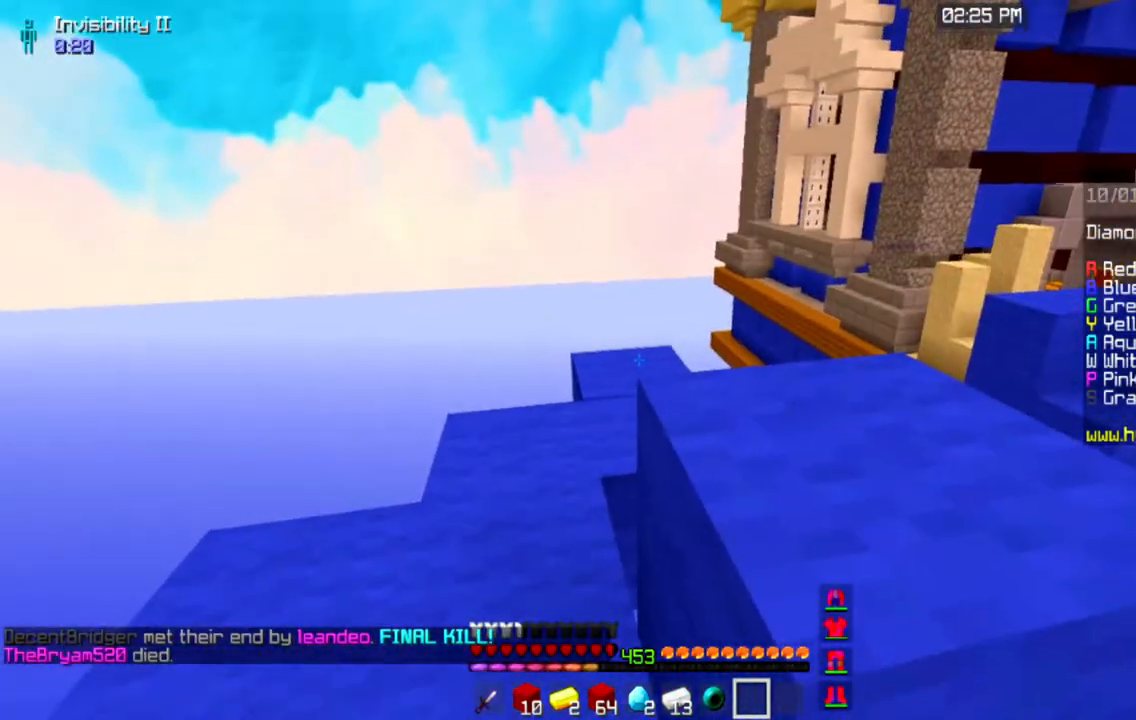
{"keys": ["d", "s"], "mouse": [], "events": []}
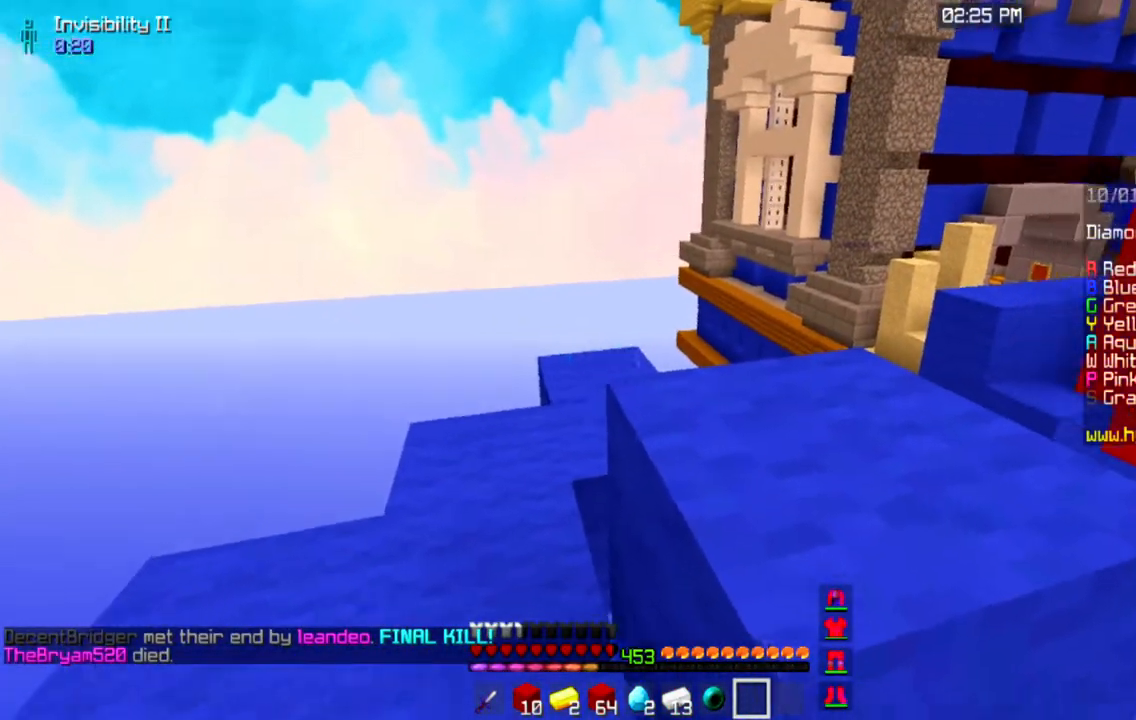
{"keys": ["d", "s"], "mouse": [], "events": []}
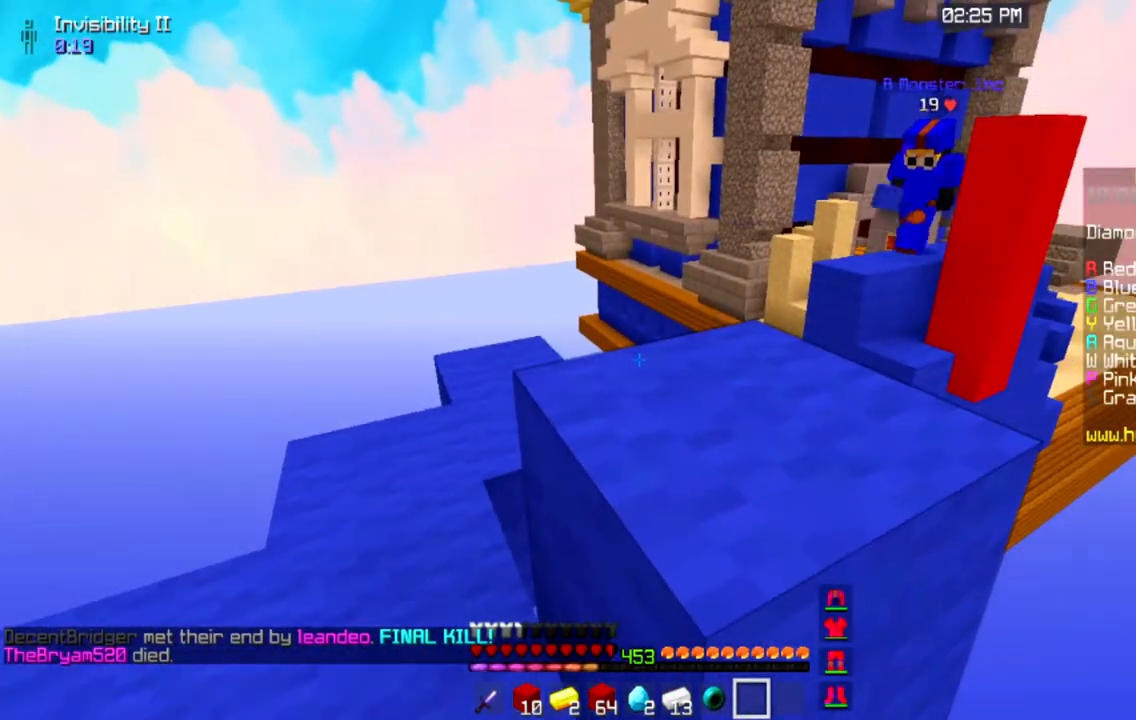
{"keys": ["d", "s"], "mouse": [], "events": []}
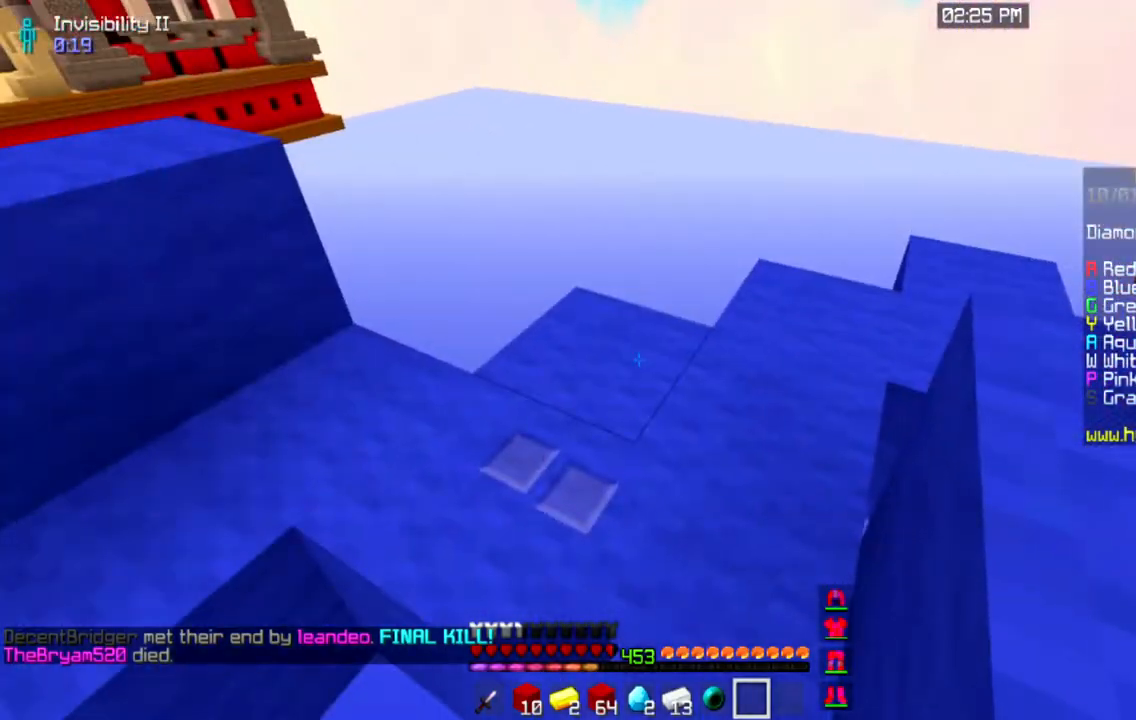
{"keys": ["d", "s"], "mouse": [], "events": []}
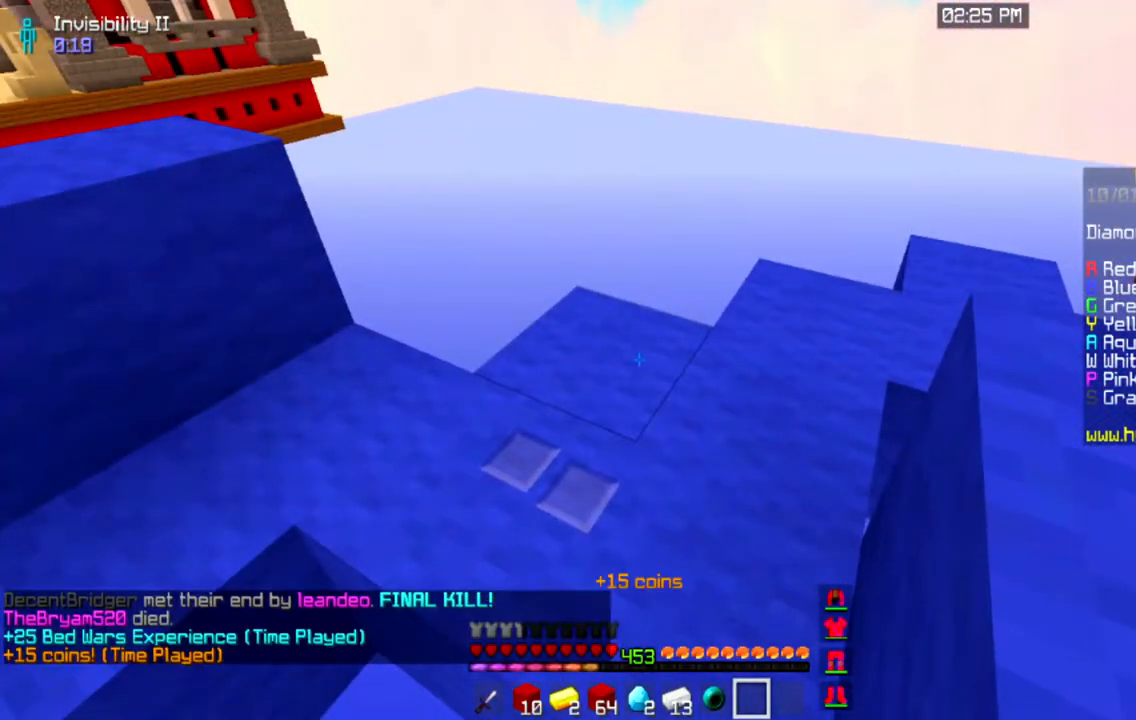
{"keys": ["d", "s"], "mouse": [], "events": []}
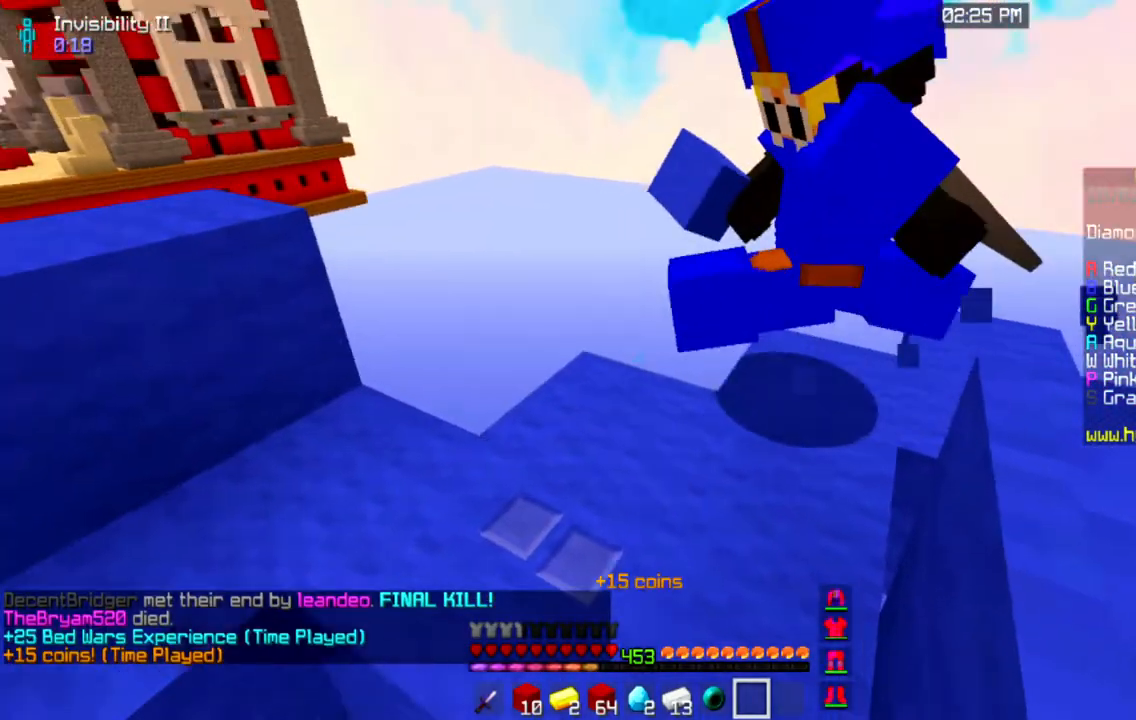
{"keys": ["d", "s"], "mouse": [], "events": []}
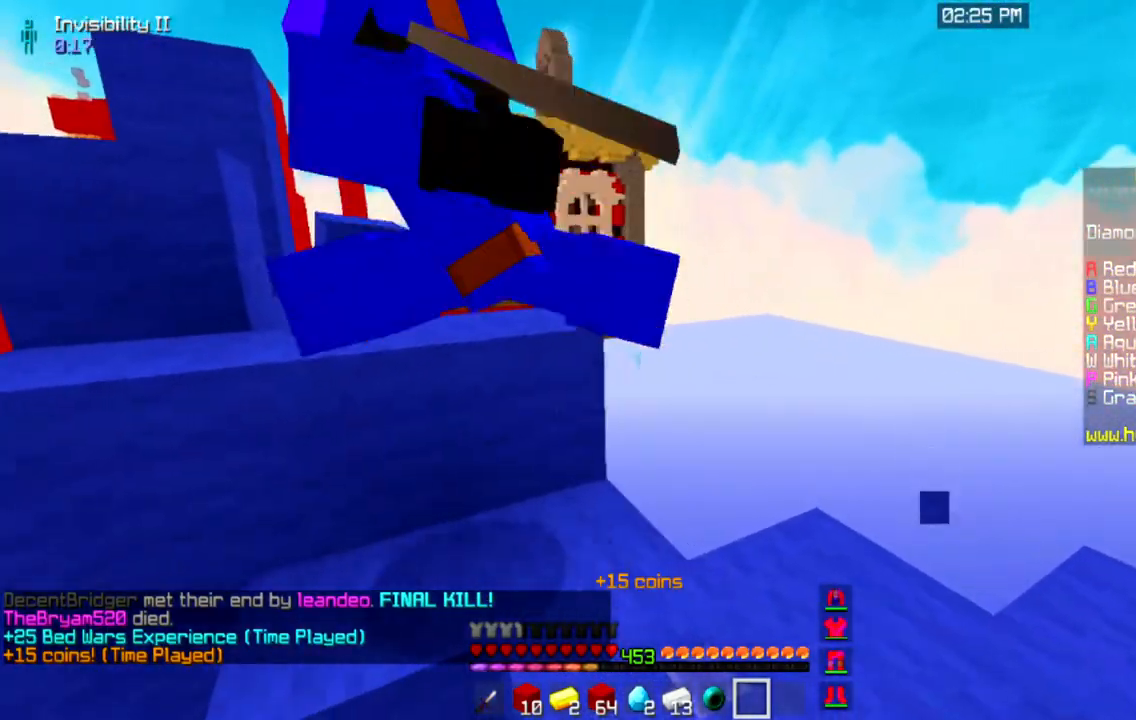
{"keys": ["d", "s"], "mouse": [], "events": []}
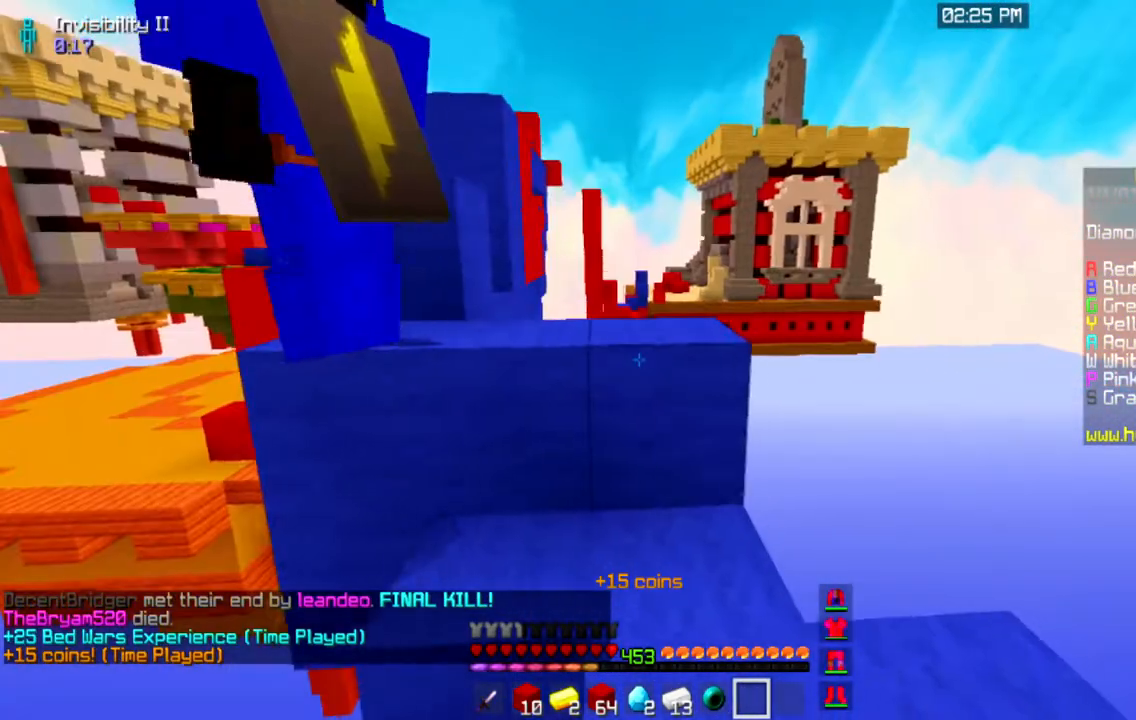
{"keys": ["d", "s"], "mouse": [], "events": []}
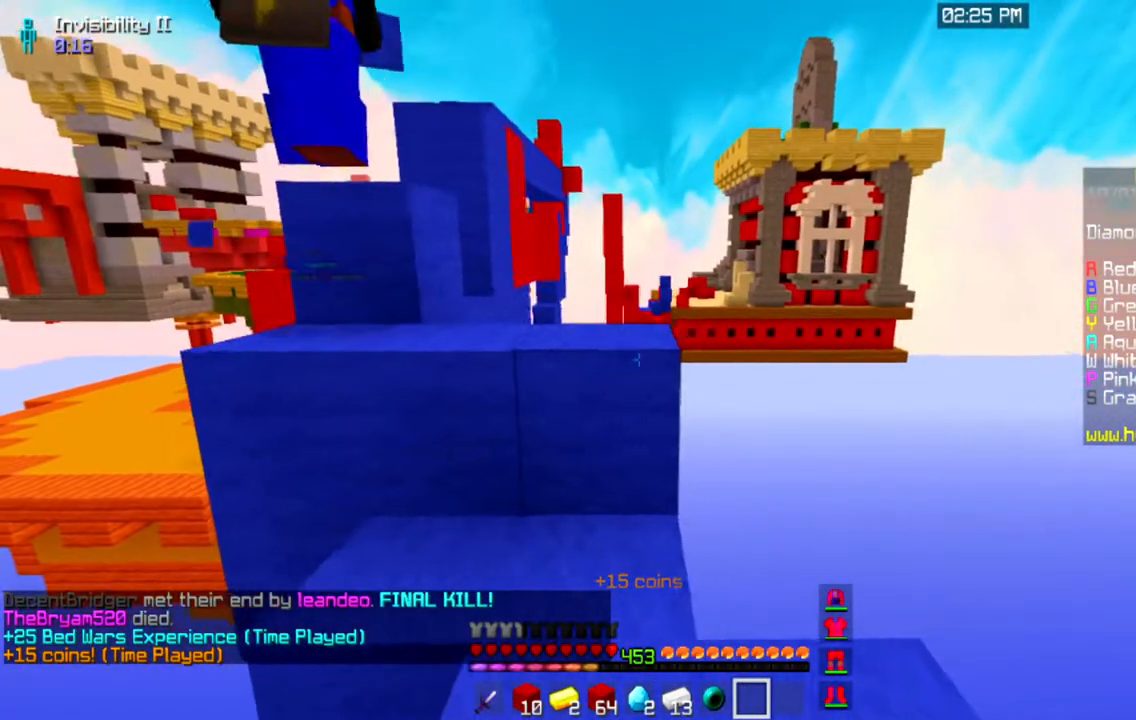
{"keys": ["d", "w"], "mouse": [], "events": [[433, "s", "up"], [483, "w", "down"]]}
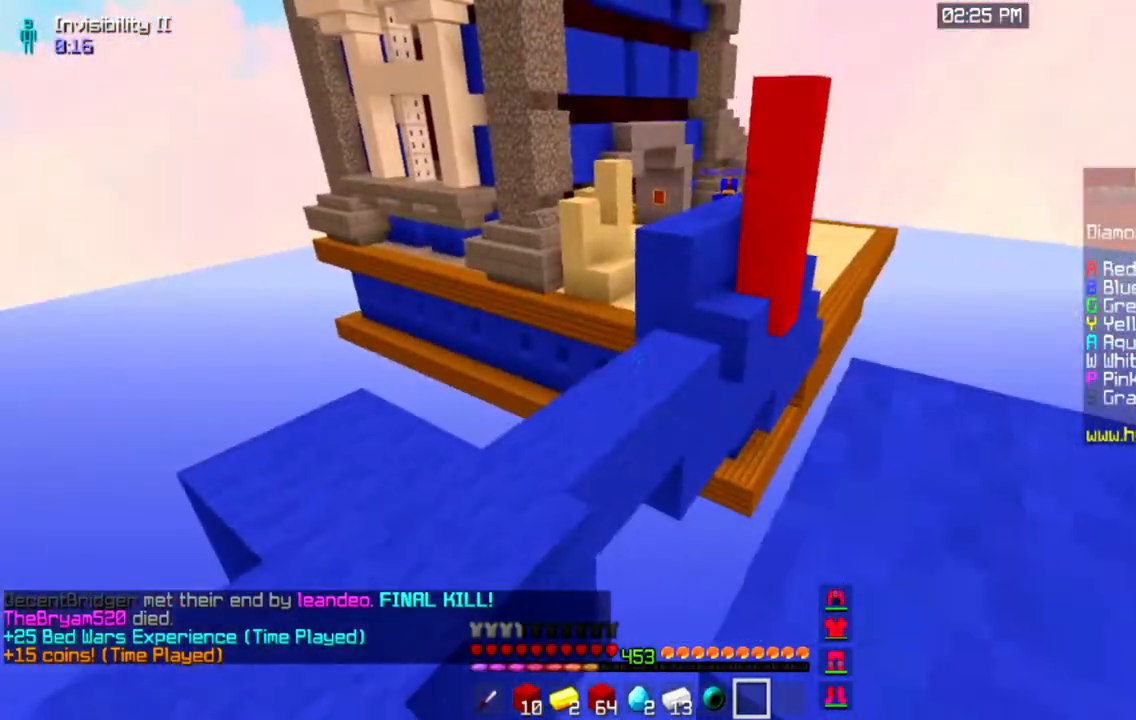
{"keys": ["d", "w"], "mouse": [], "events": [[401, "a", "down"], [501, "a", "up"]]}
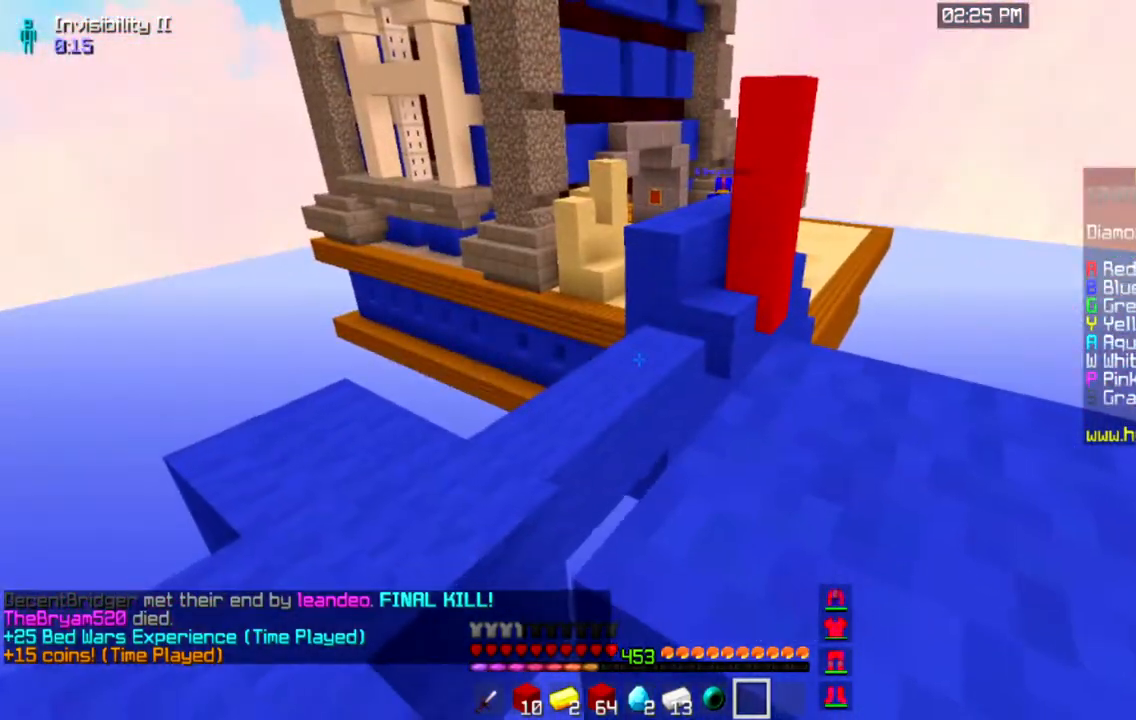
{"keys": ["d"], "mouse": [], "events": [[267, "w", "up"]]}
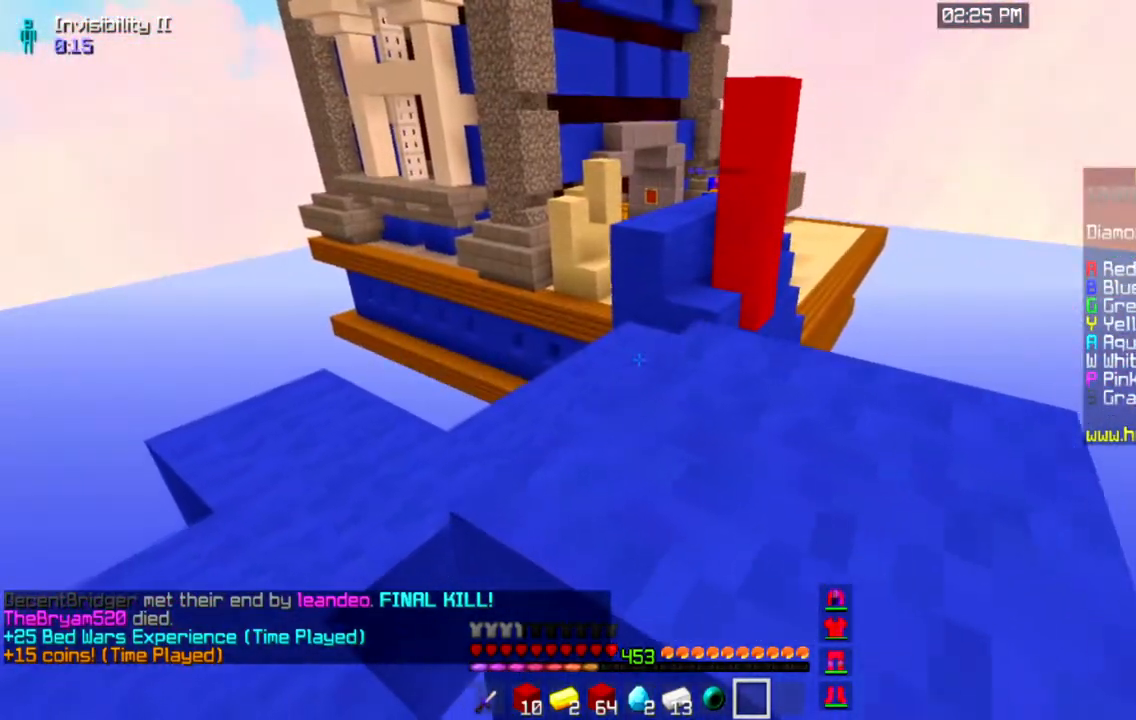
{"keys": ["d", "w"], "mouse": [], "events": [[451, "w", "down"]]}
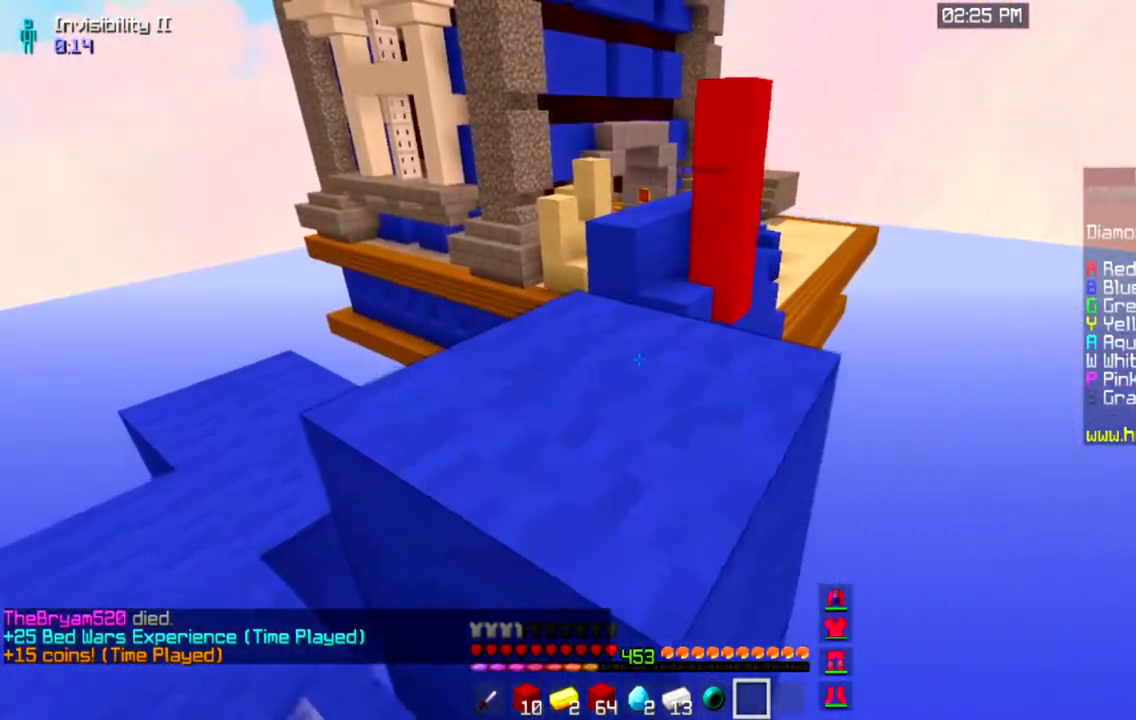
{"keys": ["w"], "mouse": [], "events": [[117, "d", "up"]]}
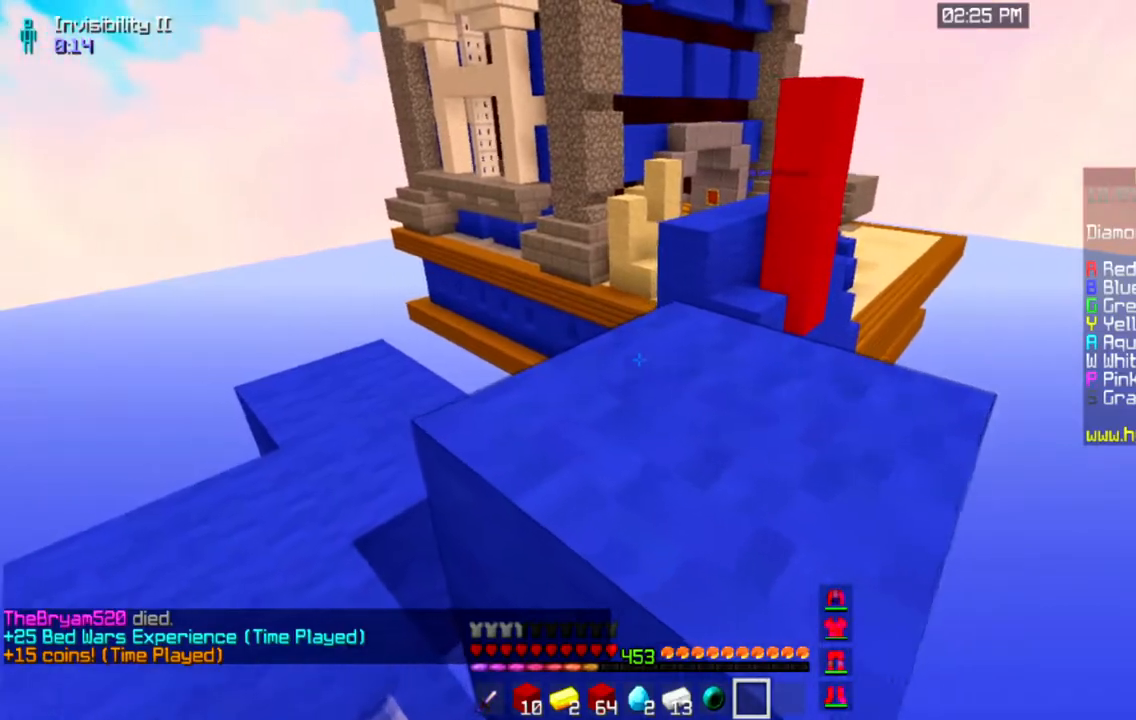
{"keys": ["d", "w"], "mouse": [], "events": [[417, "d", "down"]]}
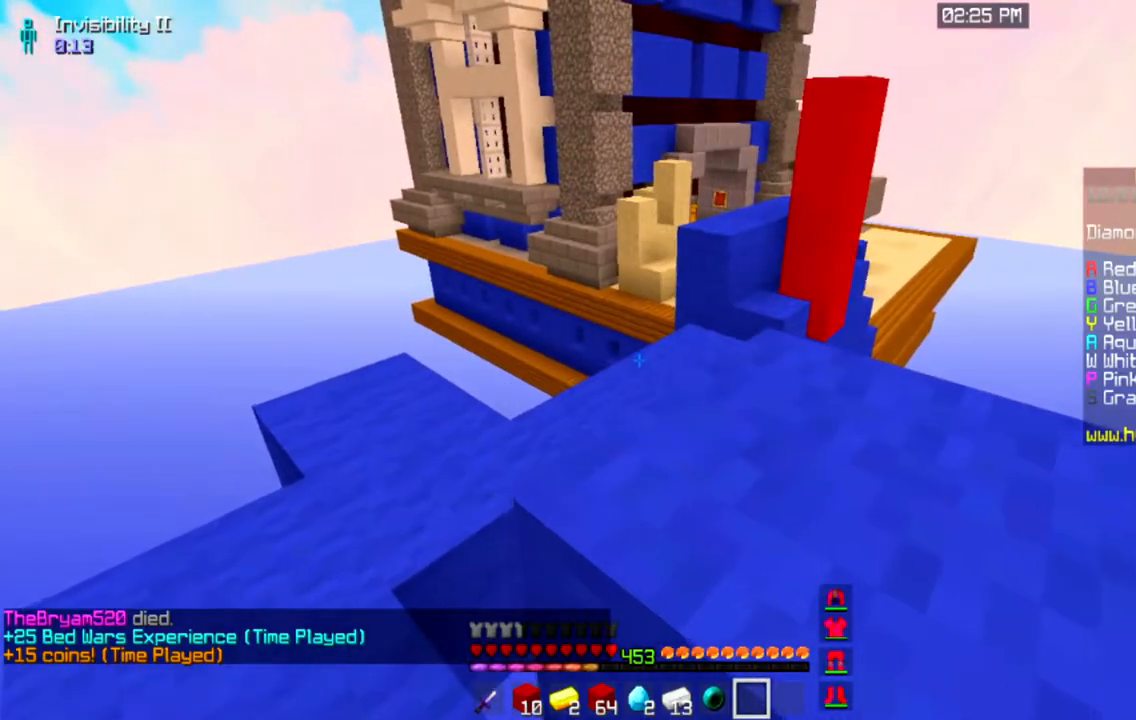
{"keys": ["d"], "mouse": [], "events": [[17, "w", "up"]]}
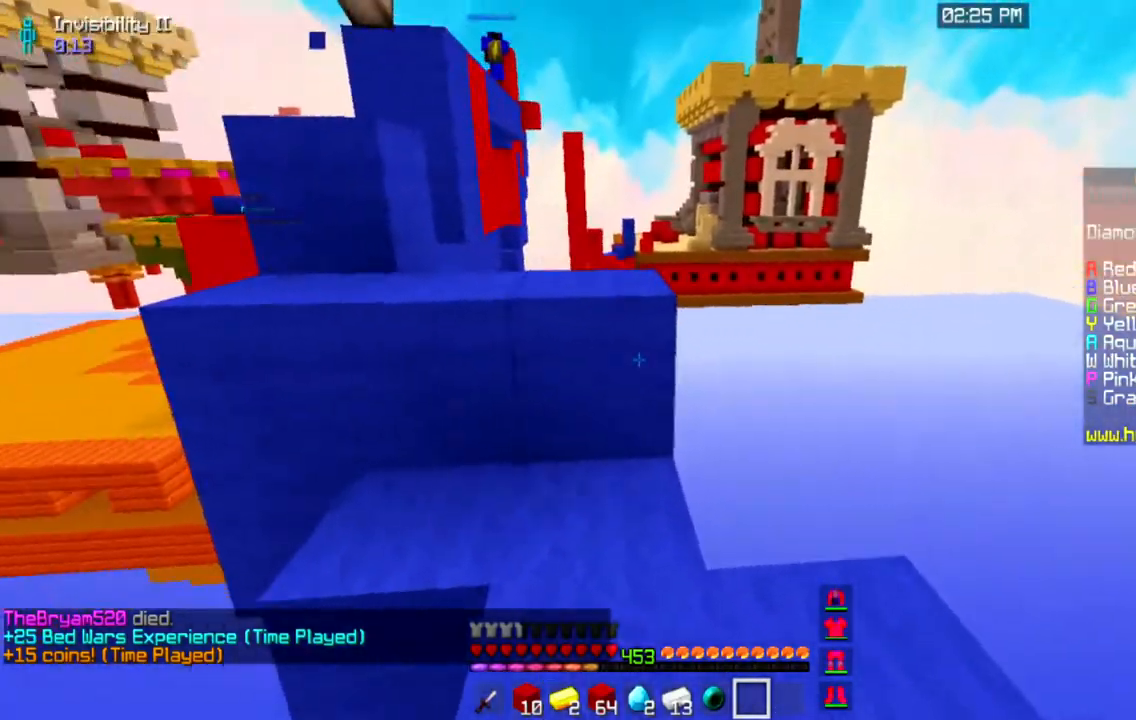
{"keys": ["d", "w"], "mouse": [], "events": [[467, "w", "down"]]}
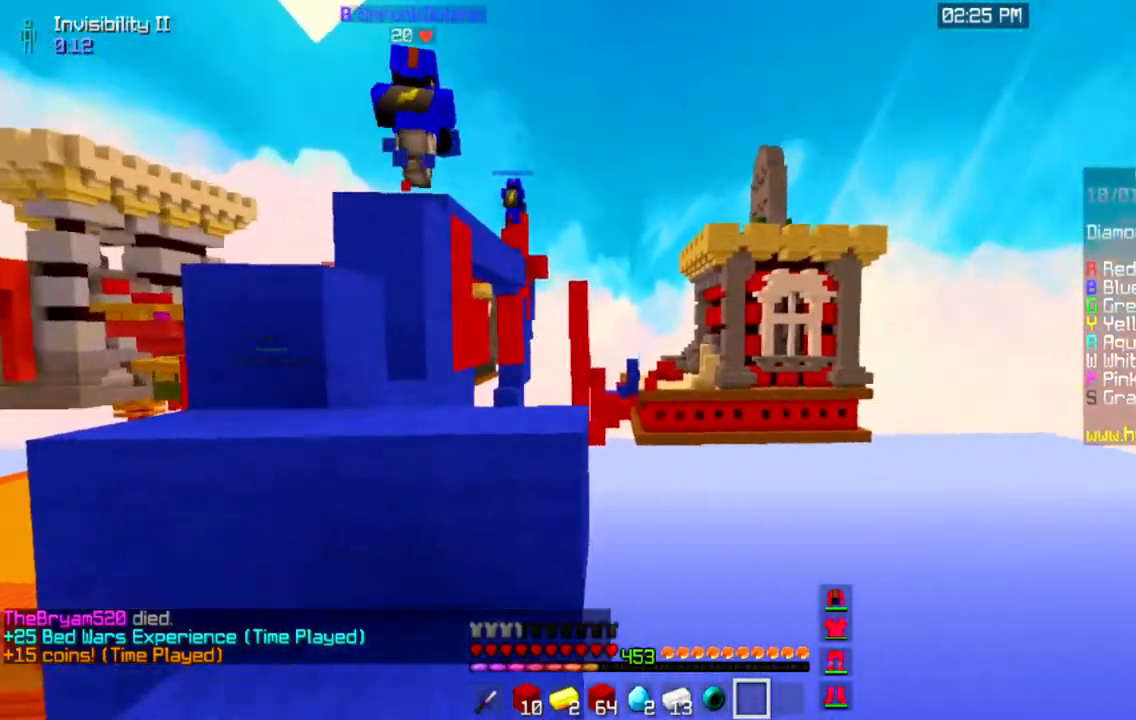
{"keys": ["a", "w"], "mouse": [], "events": [[200, "d", "up"], [283, "a", "down"]]}
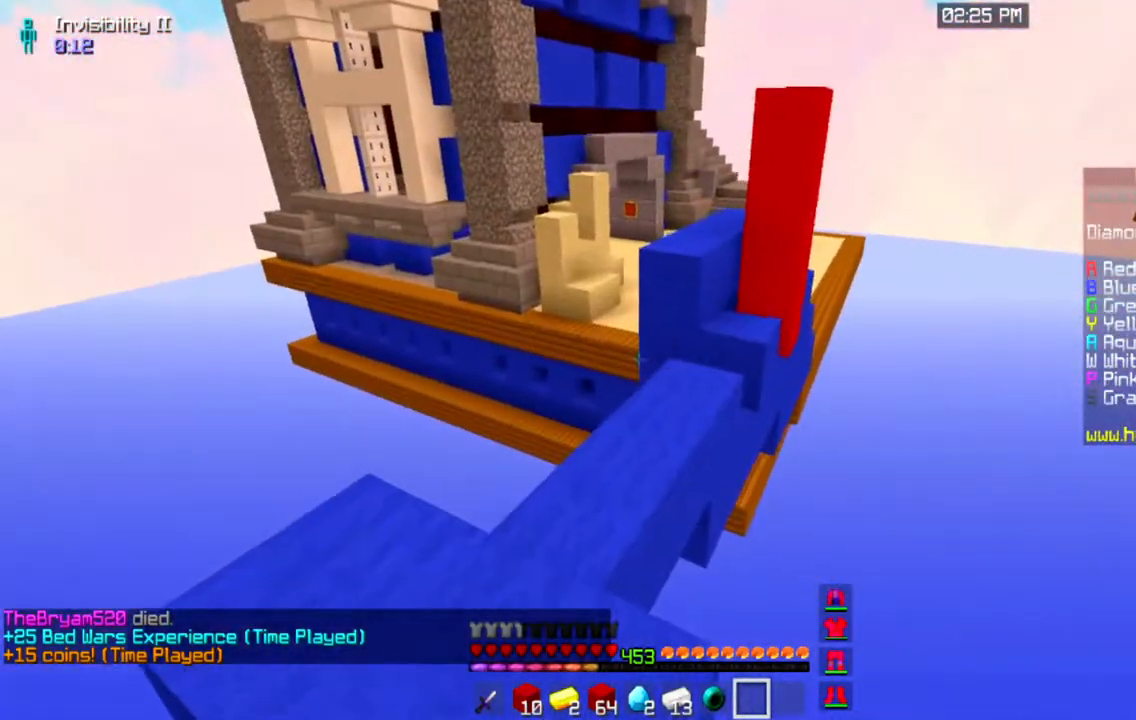
{"keys": ["w"], "mouse": [], "events": [[317, "a", "up"]]}
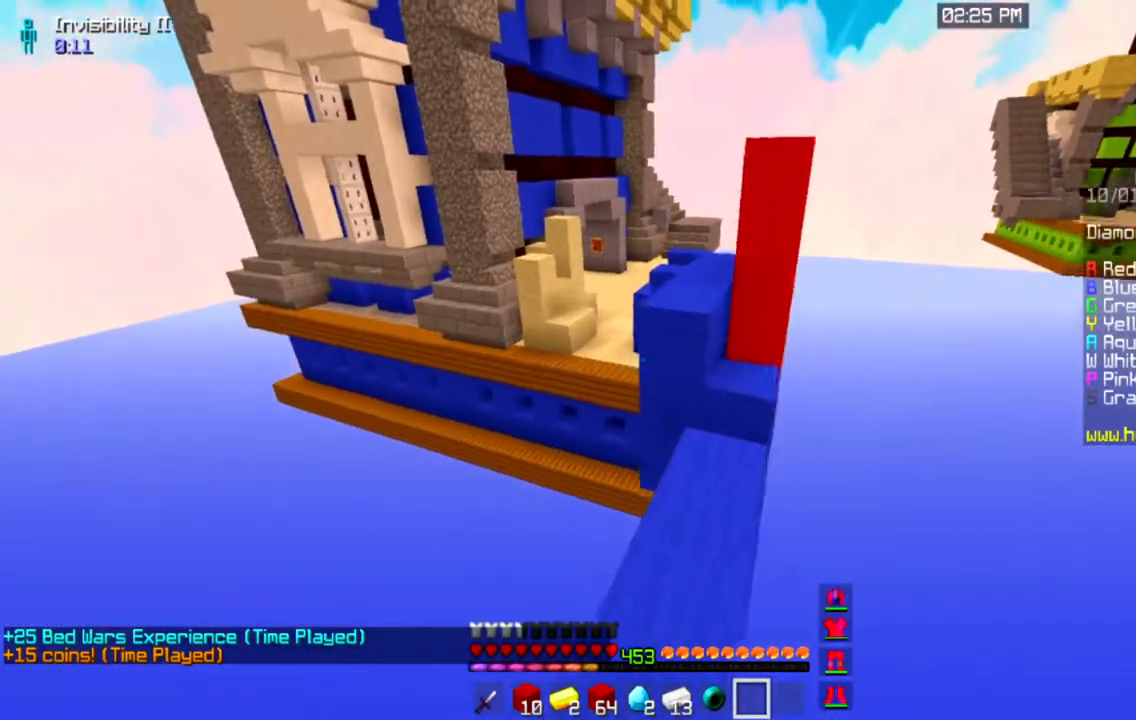
{"keys": ["w"], "mouse": [], "events": []}
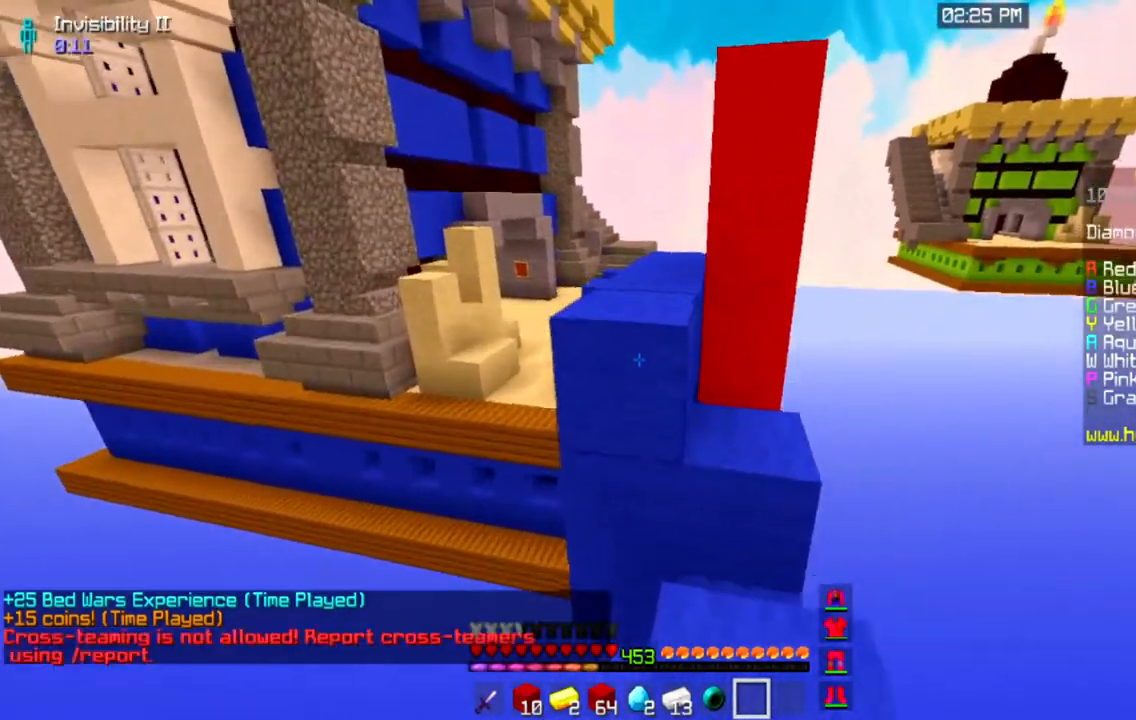
{"keys": ["w"], "mouse": [], "events": [[50, "space", "down"], [334, "space", "up"]]}
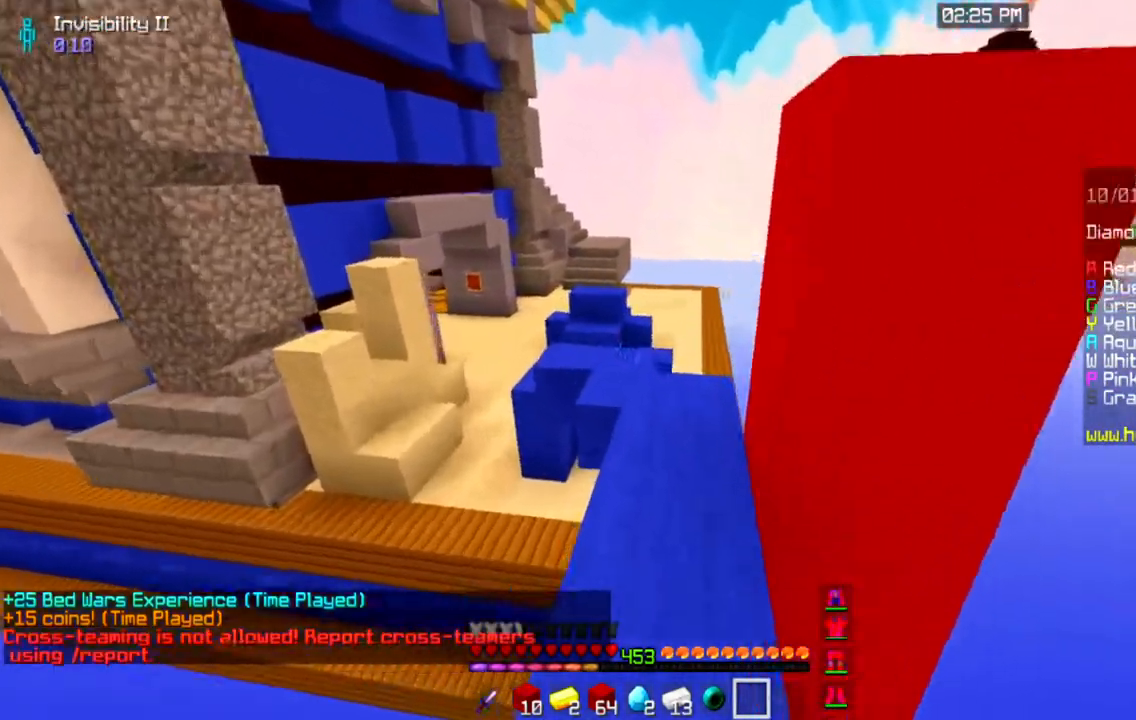
{"keys": ["space", "w"], "mouse": [], "events": [[367, "space", "down"]]}
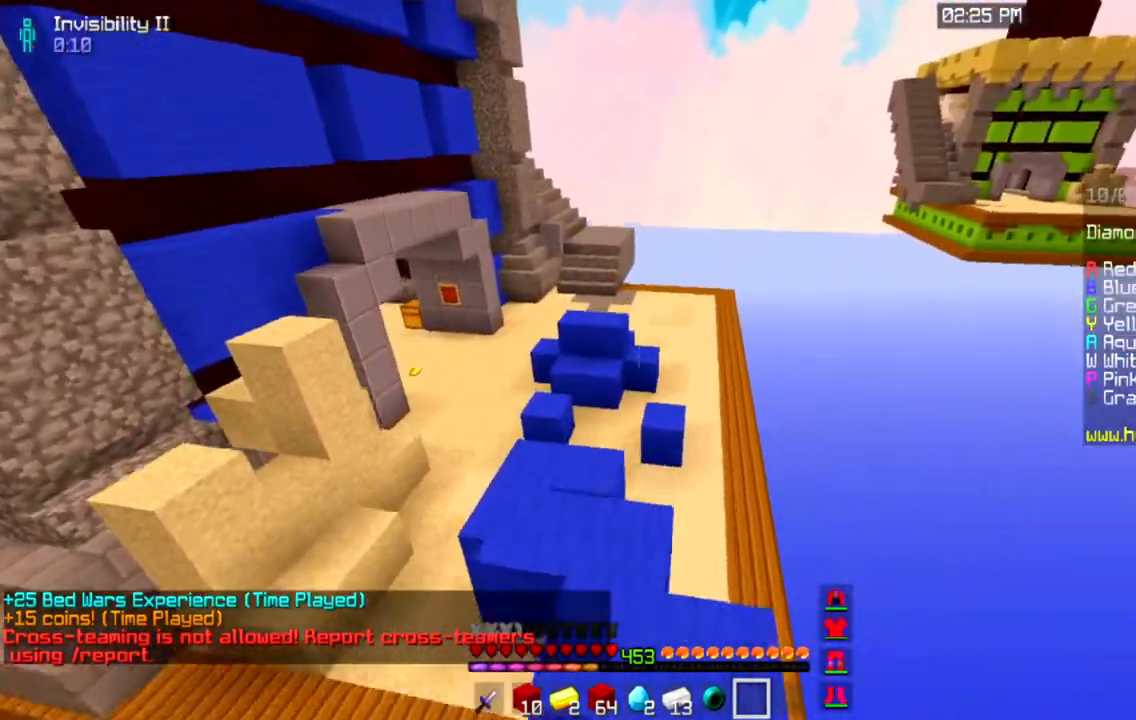
{"keys": ["a", "w"], "mouse": [], "events": [[150, "space", "up"], [401, "a", "down"]]}
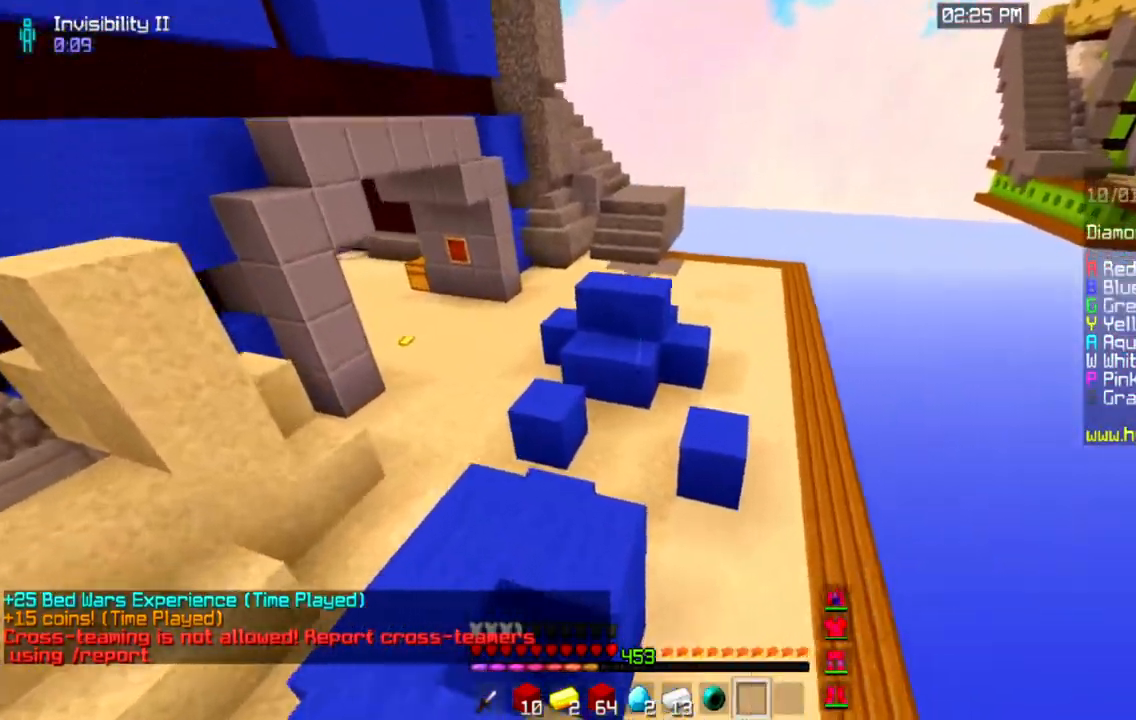
{"keys": ["w"], "mouse": [], "events": [[217, "a", "up"]]}
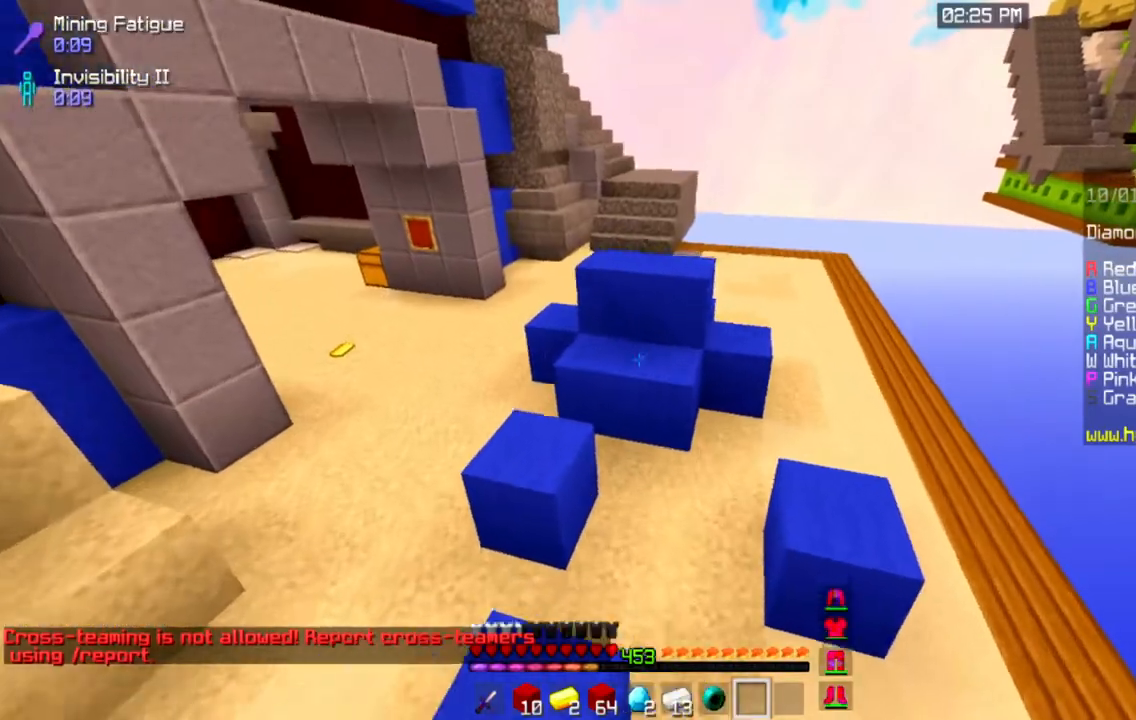
{"keys": ["w"], "mouse": ["left"], "events": [[234, "d", "down"], [451, "d", "up"], [484, "mouse_left", "down"]]}
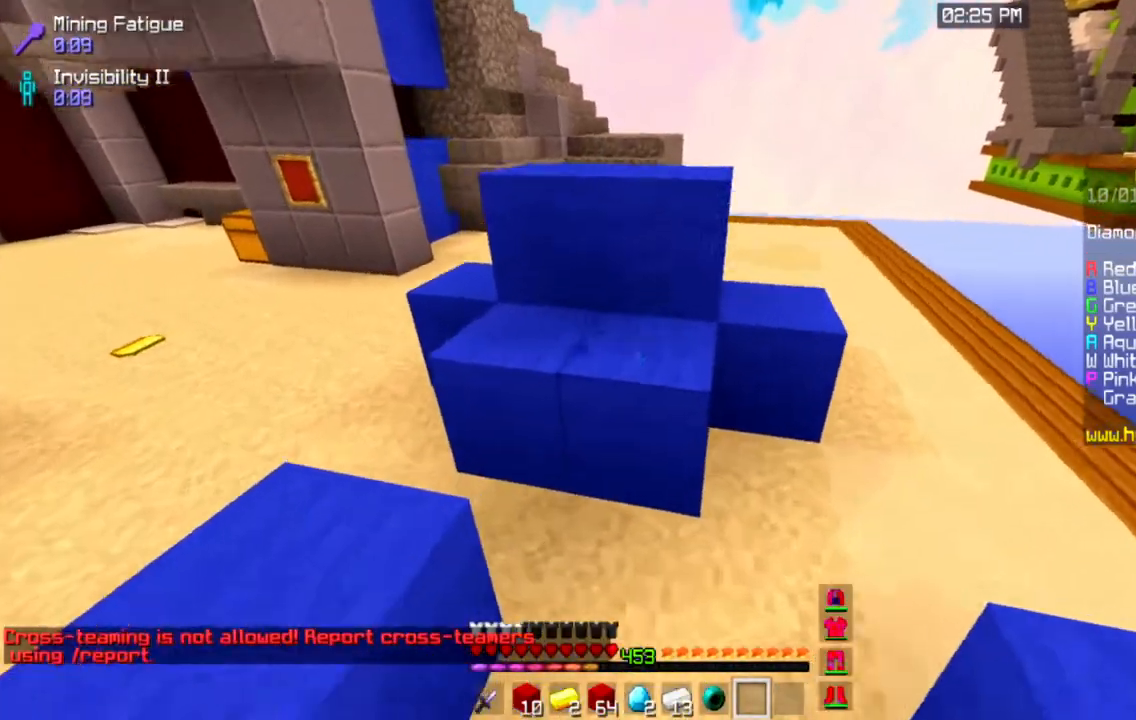
{"keys": ["d", "w"], "mouse": ["left"], "events": [[50, "w", "up"], [250, "w", "down"], [334, "d", "down"]]}
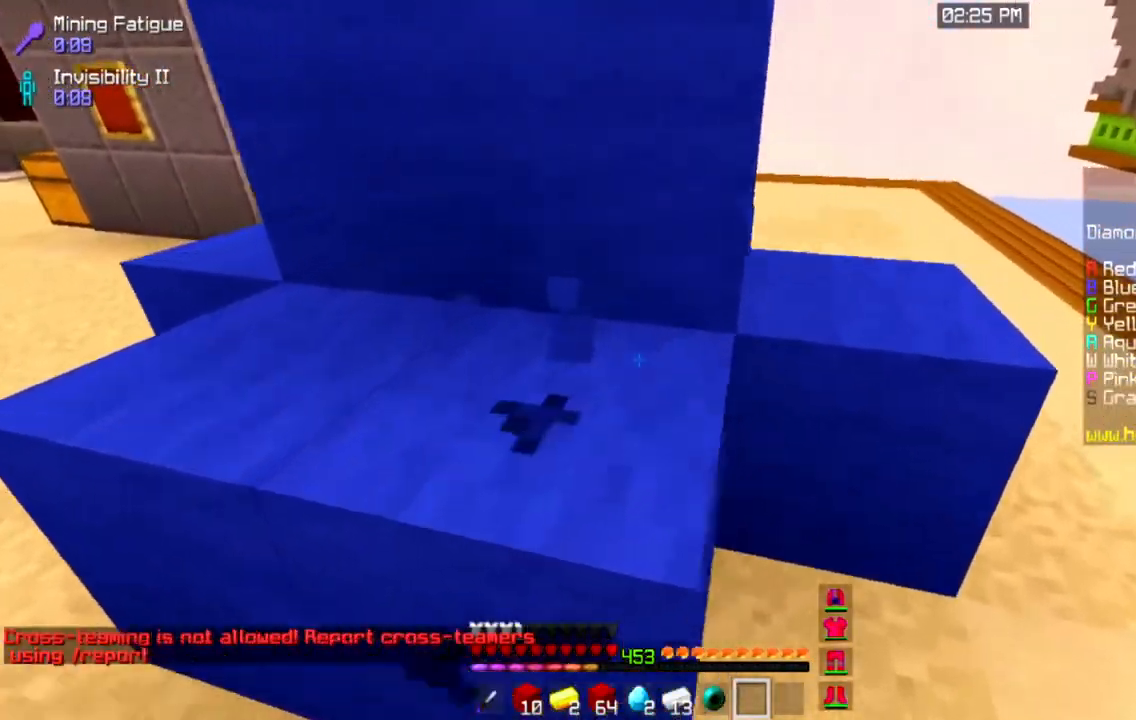
{"keys": ["d"], "mouse": ["left"], "events": [[67, "w", "up"]]}
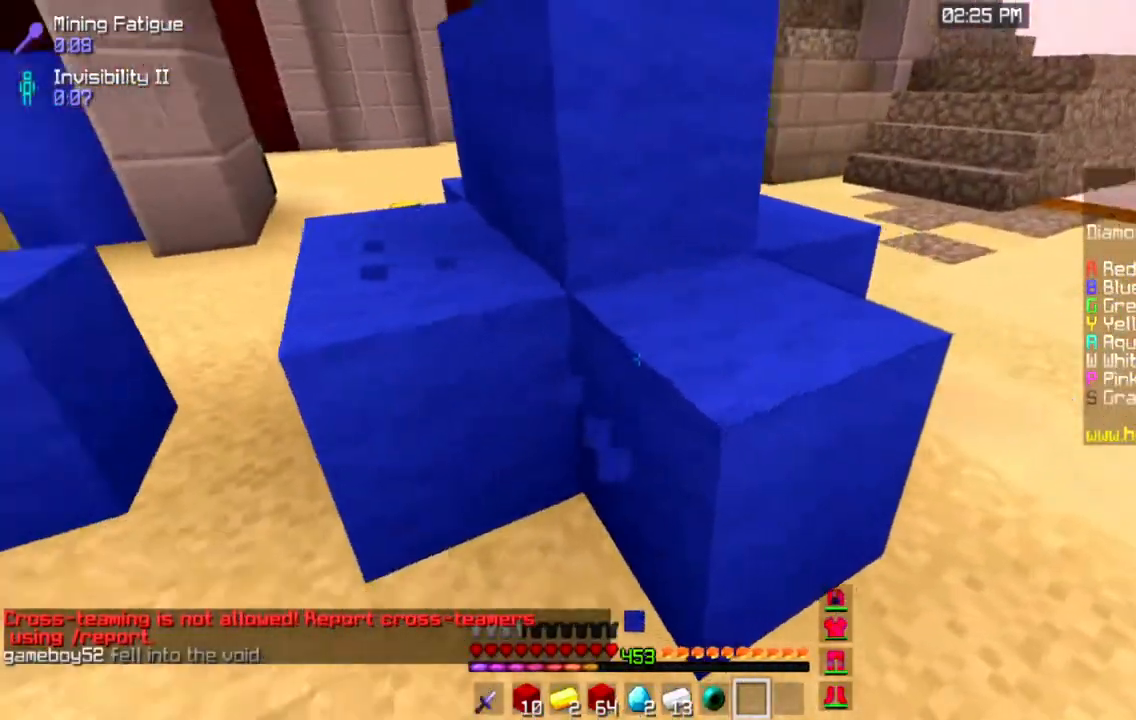
{"keys": ["d"], "mouse": ["left"], "events": []}
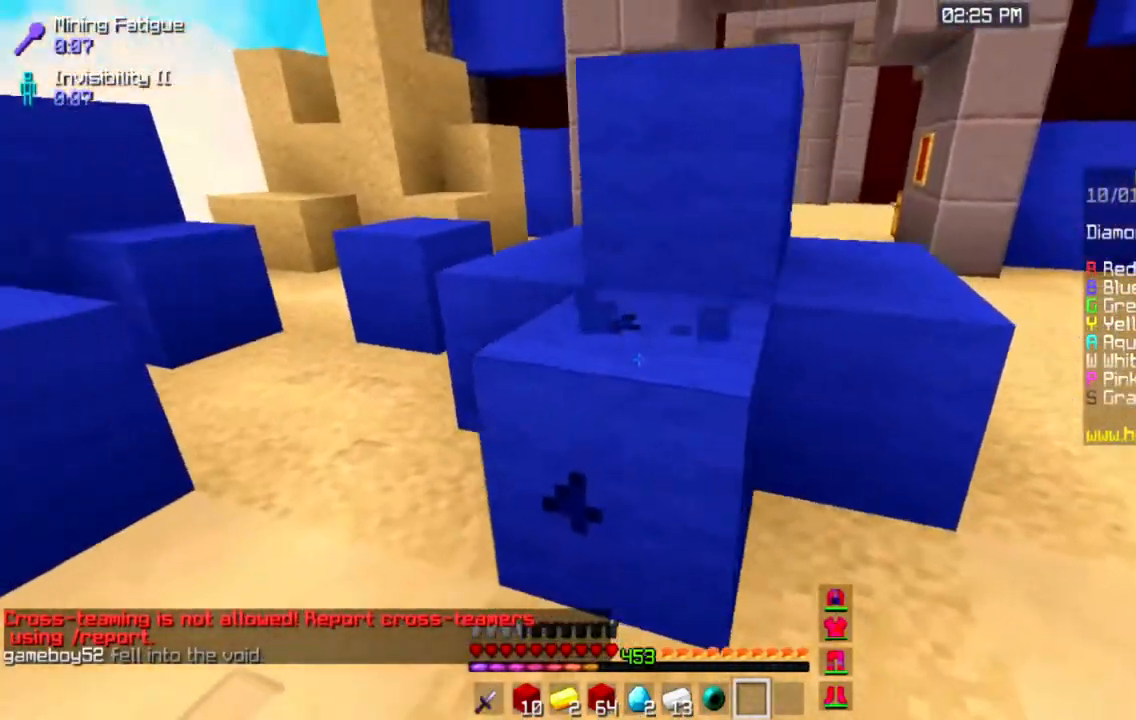
{"keys": ["d", "s"], "mouse": ["left"], "events": [[34, "s", "down"], [201, "d", "up"], [284, "d", "down"]]}